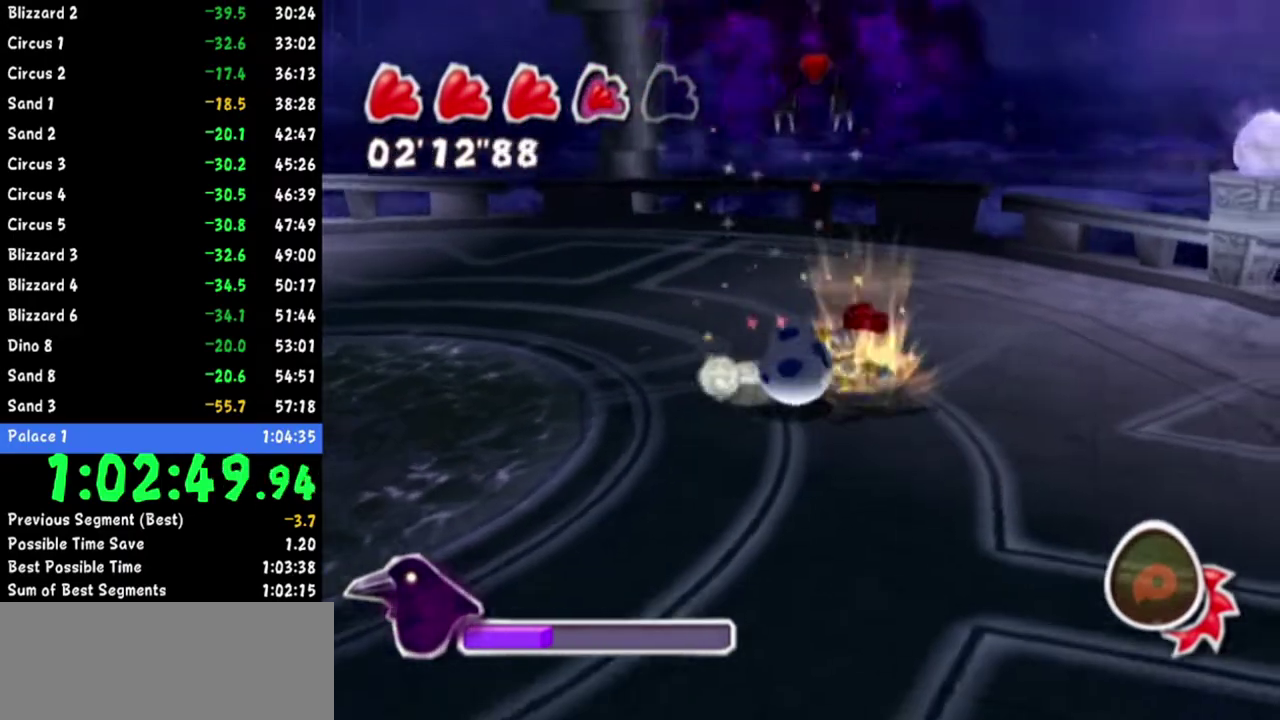
Gameplay with a controller (Nintendo layout); each line is a JSON object with the inputs held at the frame after it. "events" lists button and stick changes between this image and that frame as [ms after this image, input, new state], when the widget could be followed in between. Not read: L2 L3 R3.
{"buttons": ["R1"], "left_stick": "down-right", "right_stick": "up-right", "events": [[17, "left_stick", "up-left"], [150, "left_stick", "up-right"], [217, "left_stick", "right"], [267, "R1", "down"], [317, "left_stick", "down-right"], [384, "right_stick", "up-right"]]}
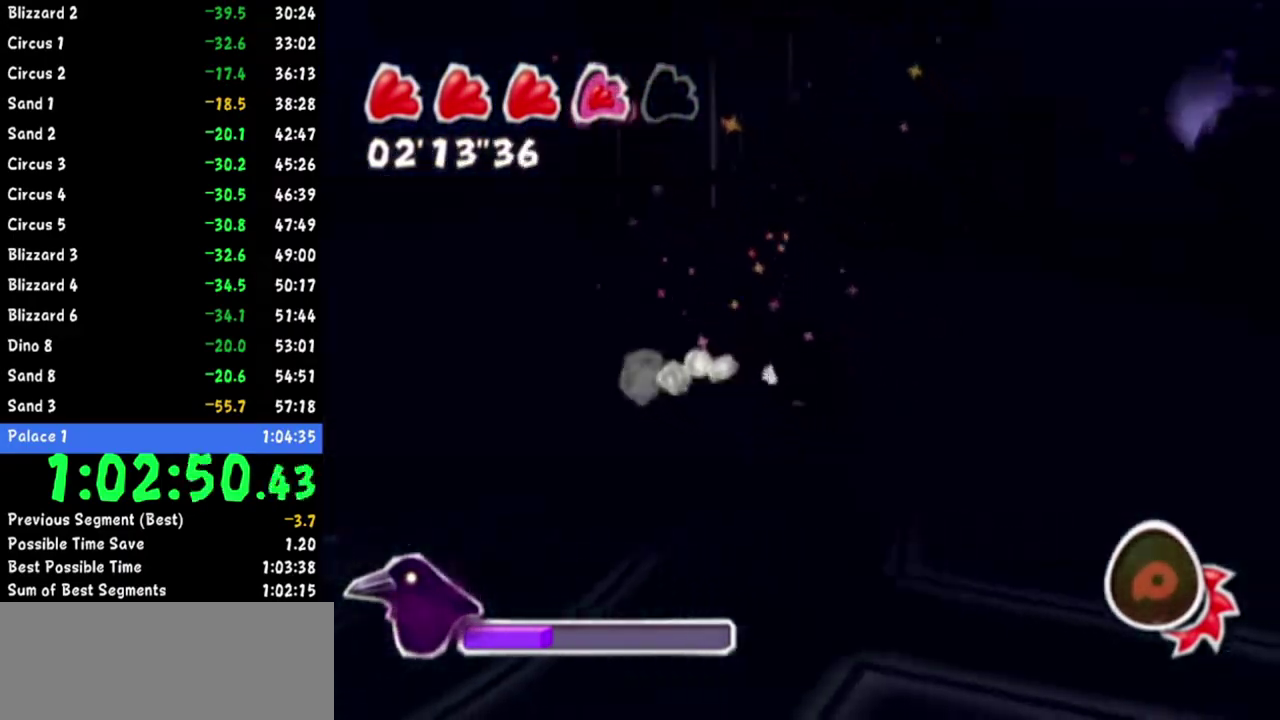
{"buttons": [], "left_stick": "up-right", "right_stick": "center", "events": [[50, "left_stick", "right"], [133, "R1", "up"], [317, "left_stick", "up-right"], [500, "right_stick", "center"]]}
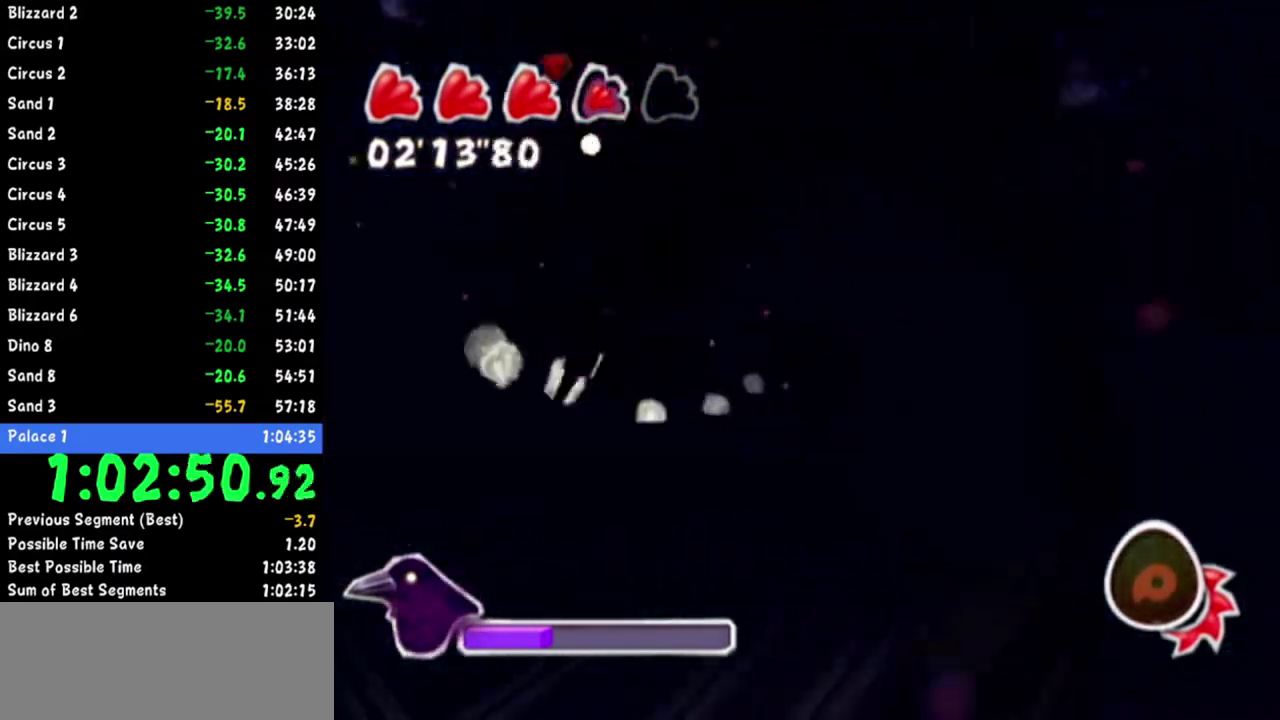
{"buttons": [], "left_stick": "left", "right_stick": "left", "events": [[150, "right_stick", "left"], [200, "left_stick", "up-left"], [417, "left_stick", "left"]]}
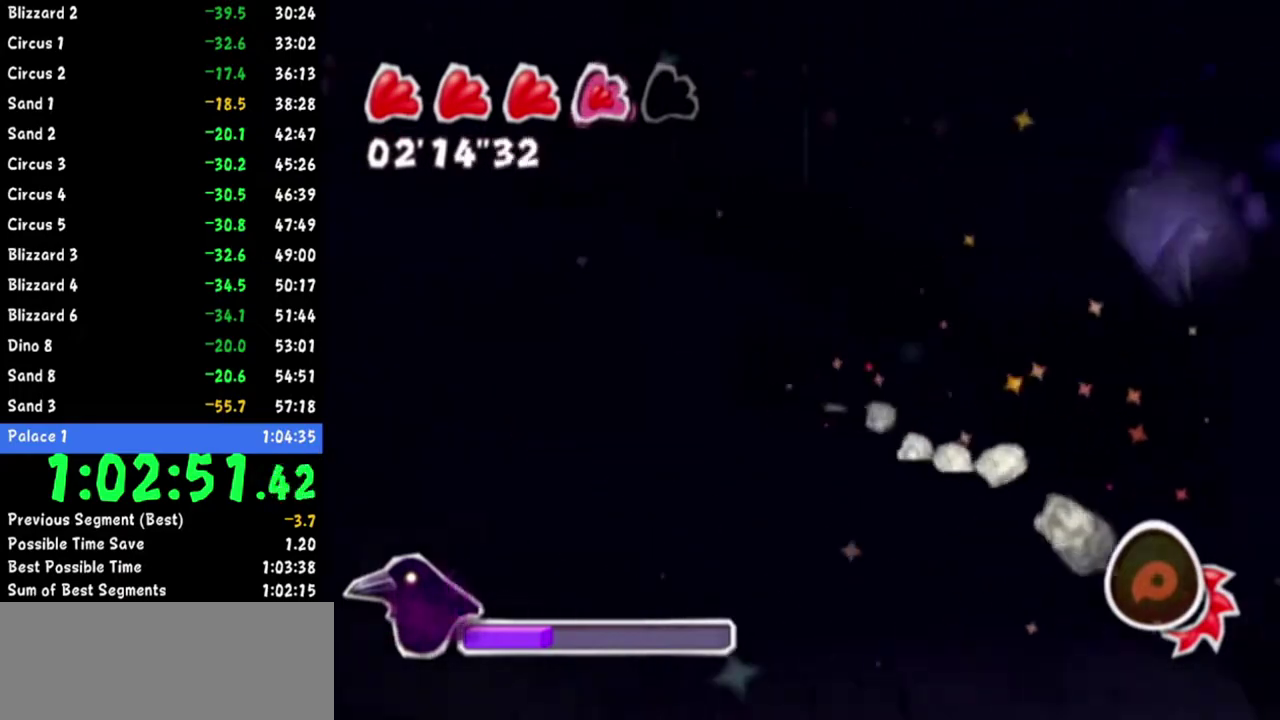
{"buttons": [], "left_stick": "down-right", "right_stick": "left", "events": [[100, "left_stick", "down"], [150, "right_stick", "up"], [283, "right_stick", "left"], [433, "left_stick", "down-right"]]}
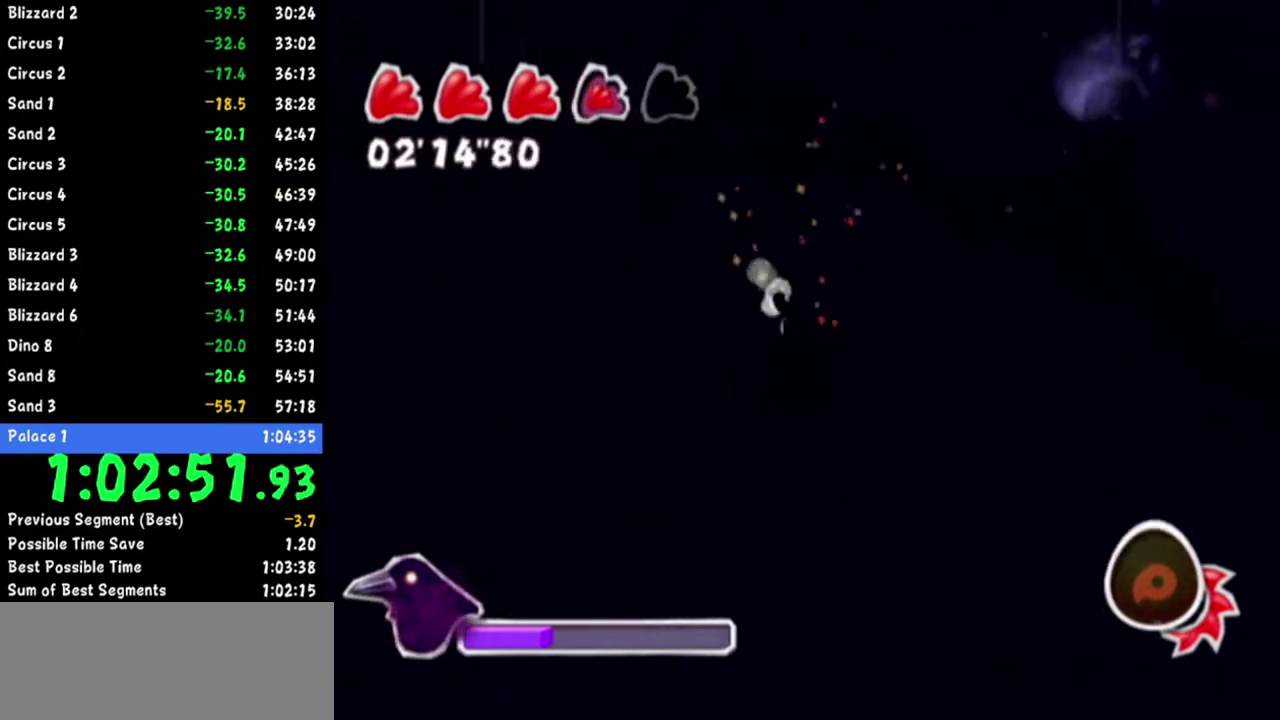
{"buttons": [], "left_stick": "up", "right_stick": "center", "events": [[33, "right_stick", "up-right"], [83, "right_stick", "right"], [150, "left_stick", "down-left"], [317, "left_stick", "up-left"], [434, "left_stick", "up"], [484, "right_stick", "center"]]}
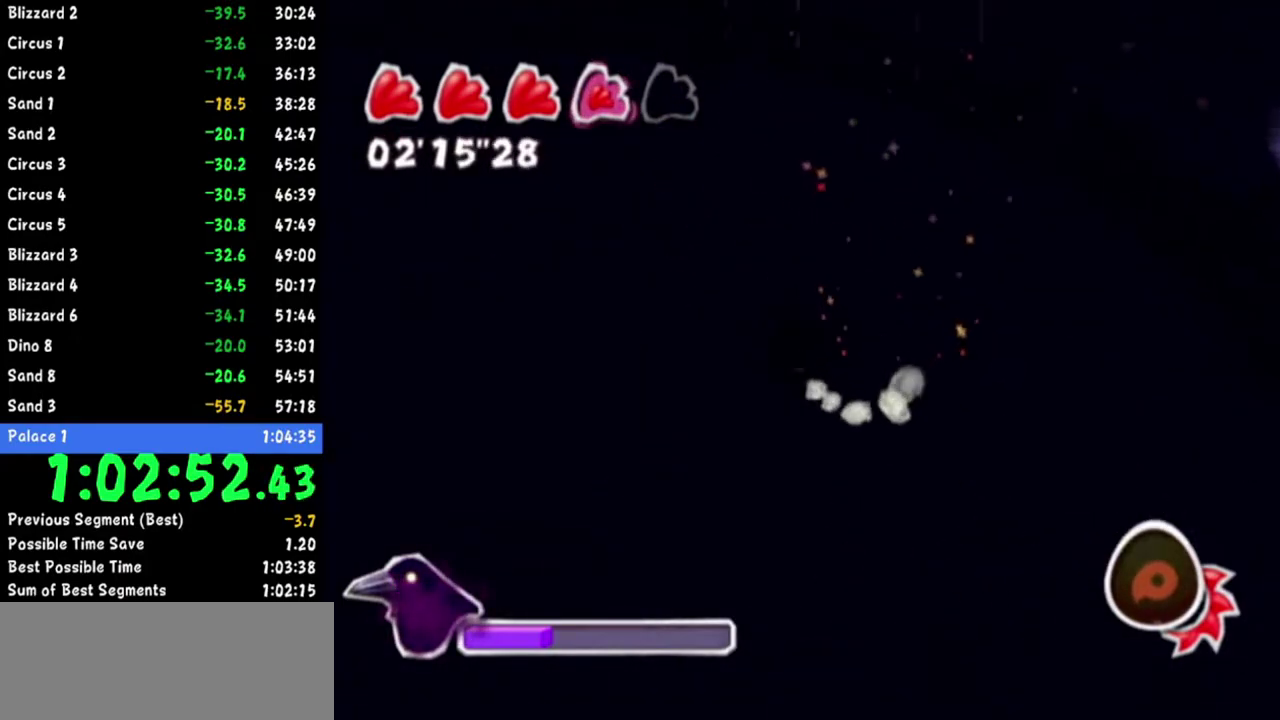
{"buttons": ["R1"], "left_stick": "up-right", "right_stick": "center", "events": [[16, "left_stick", "up-right"], [116, "left_stick", "down-right"], [200, "left_stick", "down-left"], [333, "left_stick", "up-left"], [417, "R1", "down"], [467, "left_stick", "up-right"]]}
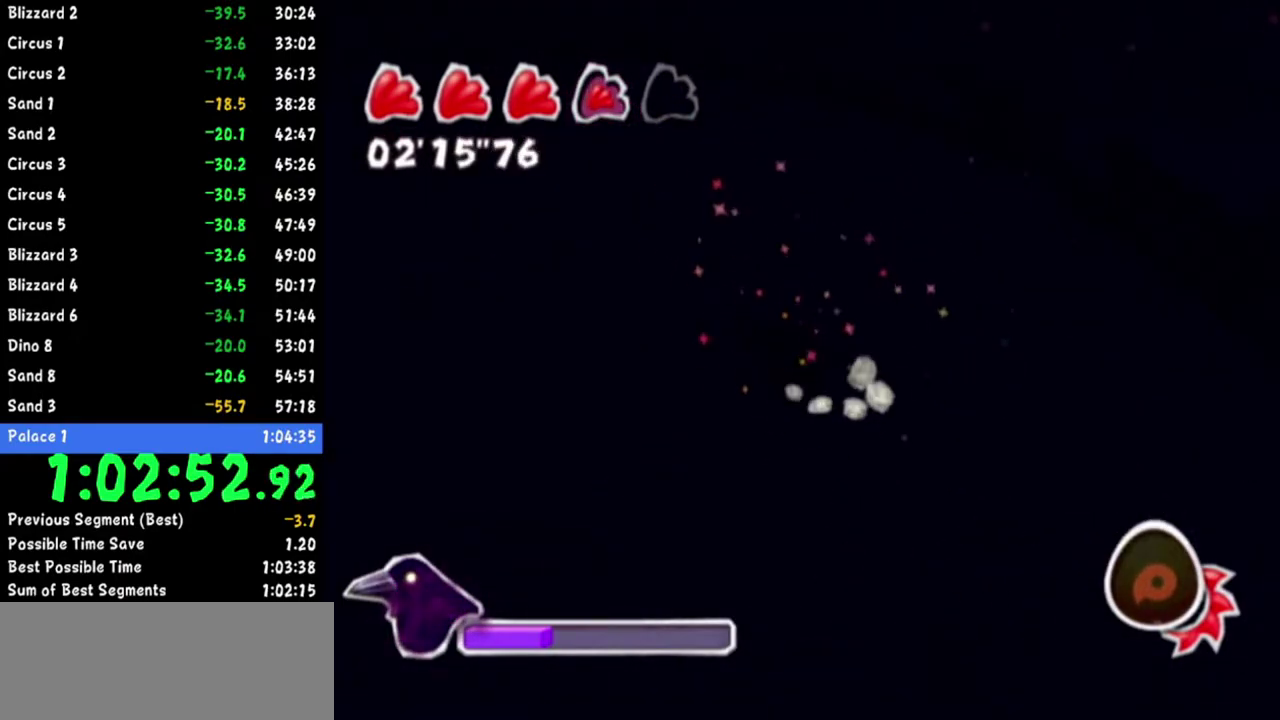
{"buttons": [], "left_stick": "down-right", "right_stick": "center", "events": [[134, "R1", "up"], [134, "left_stick", "right"], [234, "right_stick", "right"], [367, "right_stick", "up-right"], [484, "right_stick", "center"], [501, "left_stick", "down-right"]]}
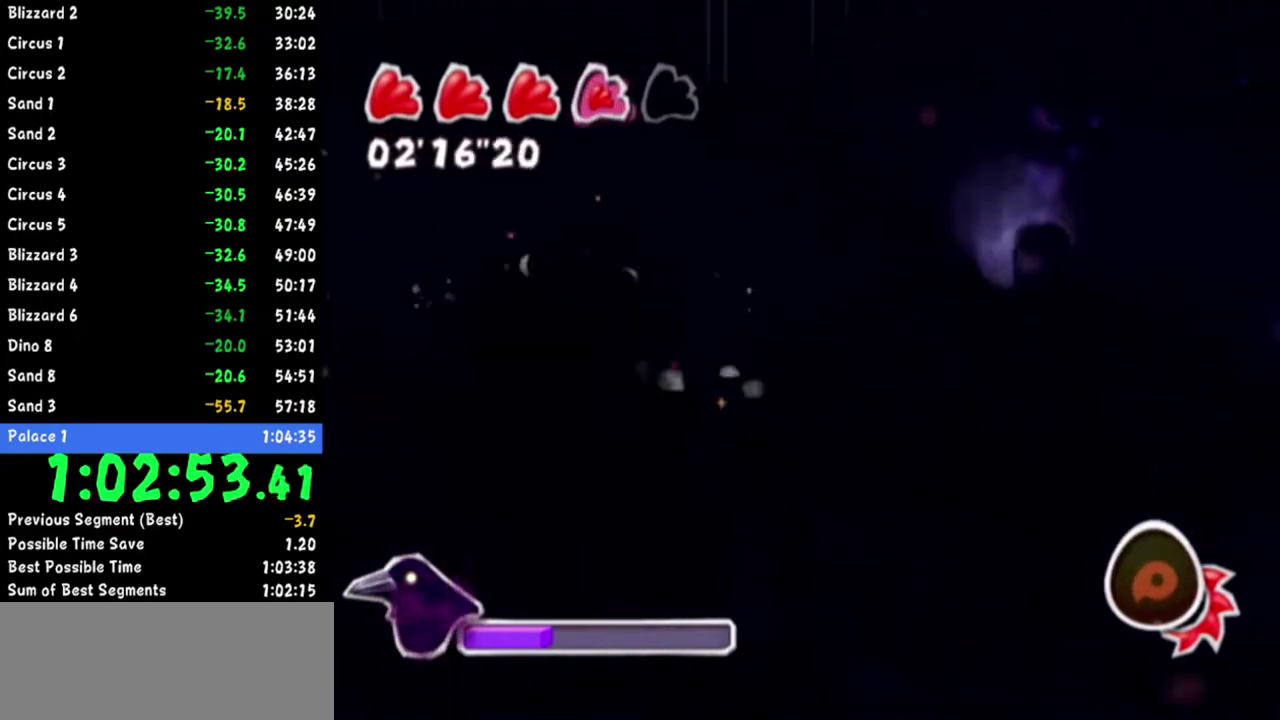
{"buttons": [], "left_stick": "left", "right_stick": "center", "events": [[200, "left_stick", "down-left"], [200, "right_stick", "down-right"], [250, "right_stick", "down"], [367, "left_stick", "left"], [383, "right_stick", "center"]]}
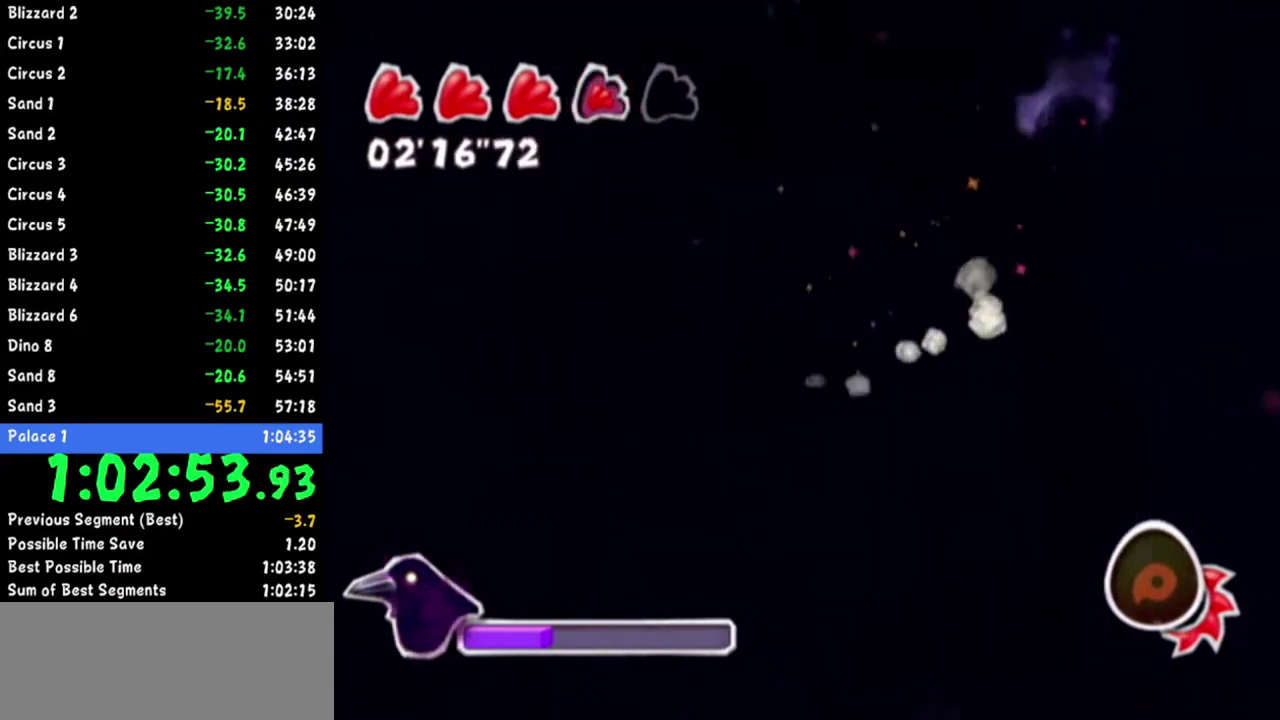
{"buttons": [], "left_stick": "left", "right_stick": "left", "events": [[100, "left_stick", "up-left"], [167, "right_stick", "left"], [317, "left_stick", "left"], [400, "right_stick", "center"], [501, "right_stick", "left"]]}
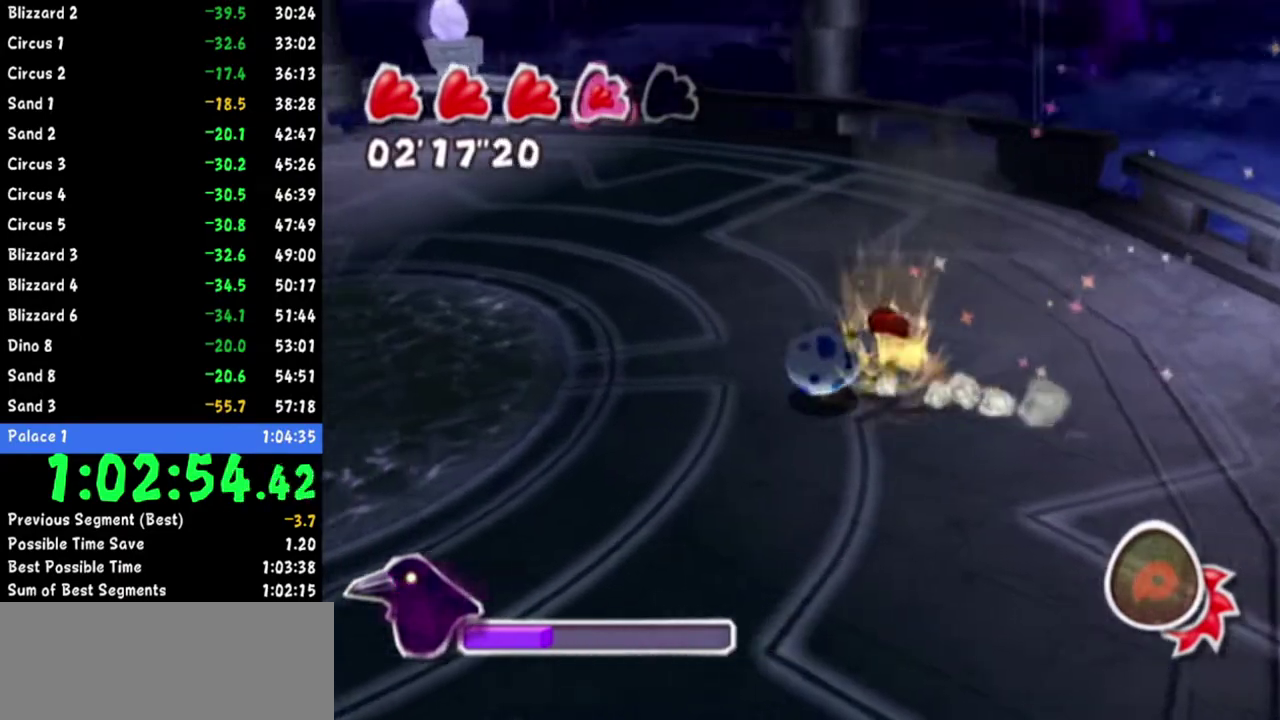
{"buttons": [], "left_stick": "left", "right_stick": "left", "events": [[150, "right_stick", "center"], [233, "right_stick", "left"]]}
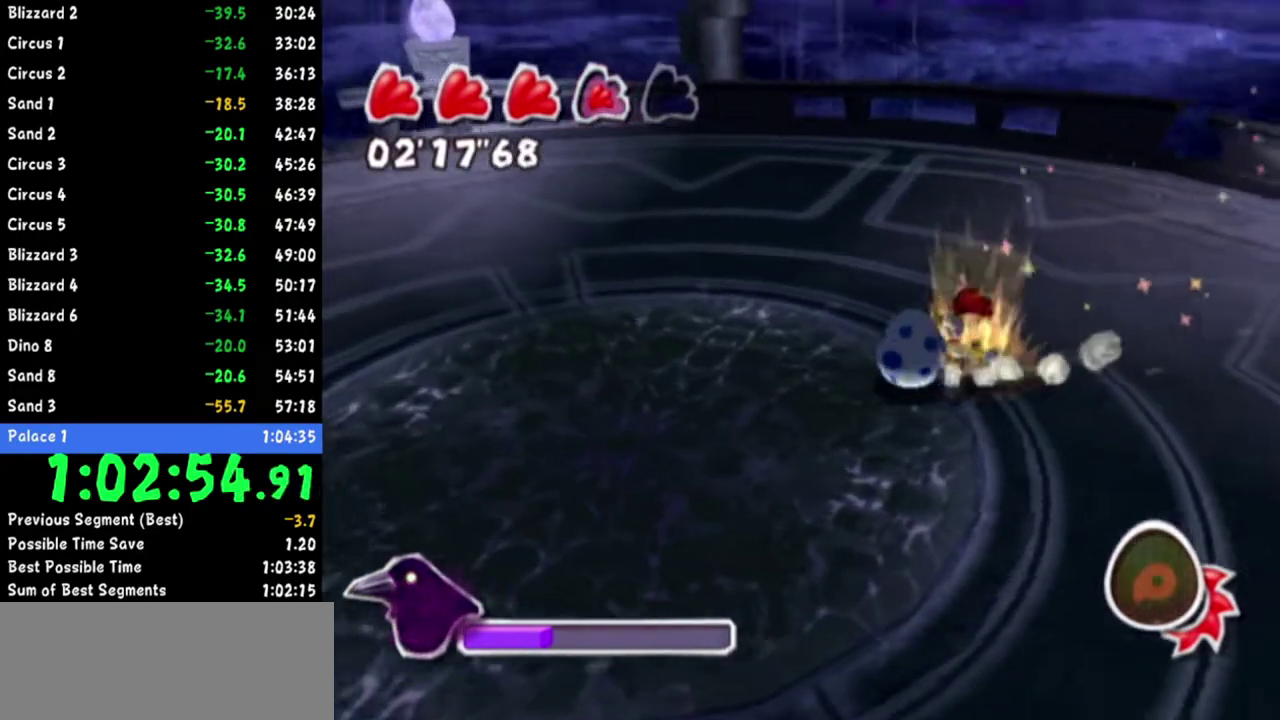
{"buttons": [], "left_stick": "center", "right_stick": "center", "events": [[250, "right_stick", "center"], [300, "left_stick", "up-right"], [501, "left_stick", "center"]]}
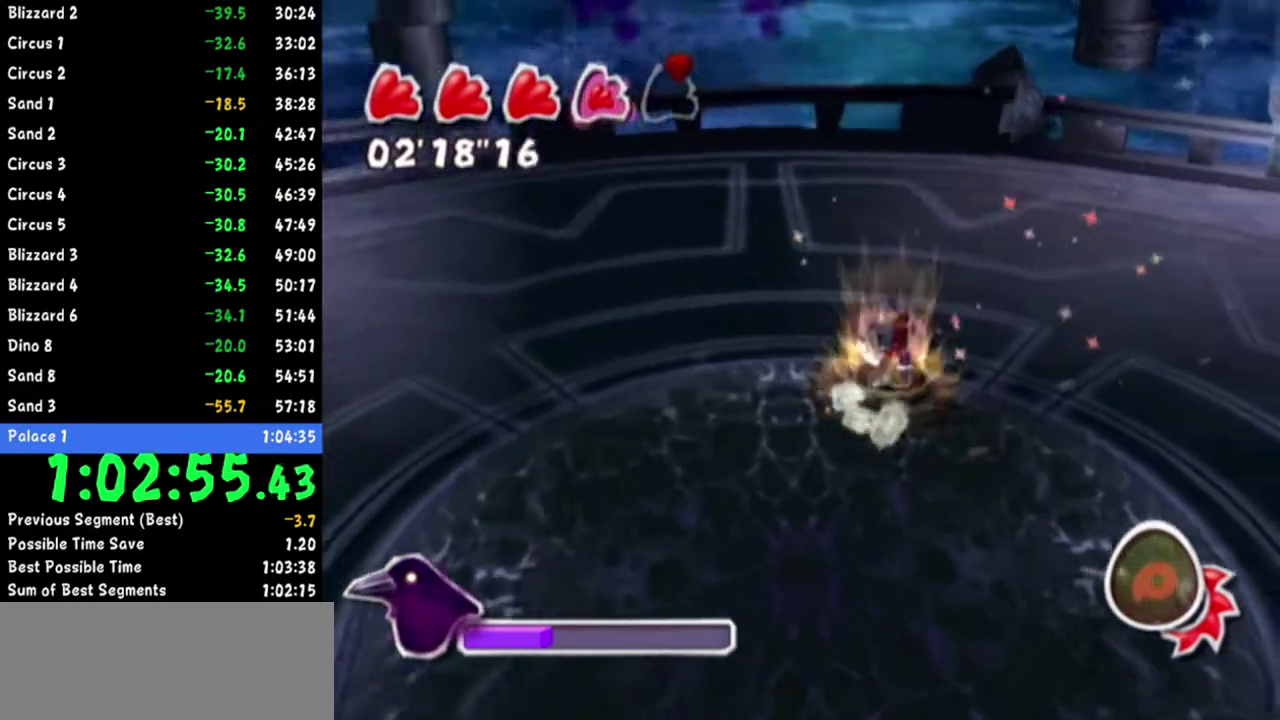
{"buttons": [], "left_stick": "center", "right_stick": "center", "events": [[33, "A", "down"], [100, "A", "up"], [166, "left_stick", "up"], [333, "left_stick", "center"], [350, "right_stick", "up-right"], [467, "right_stick", "center"]]}
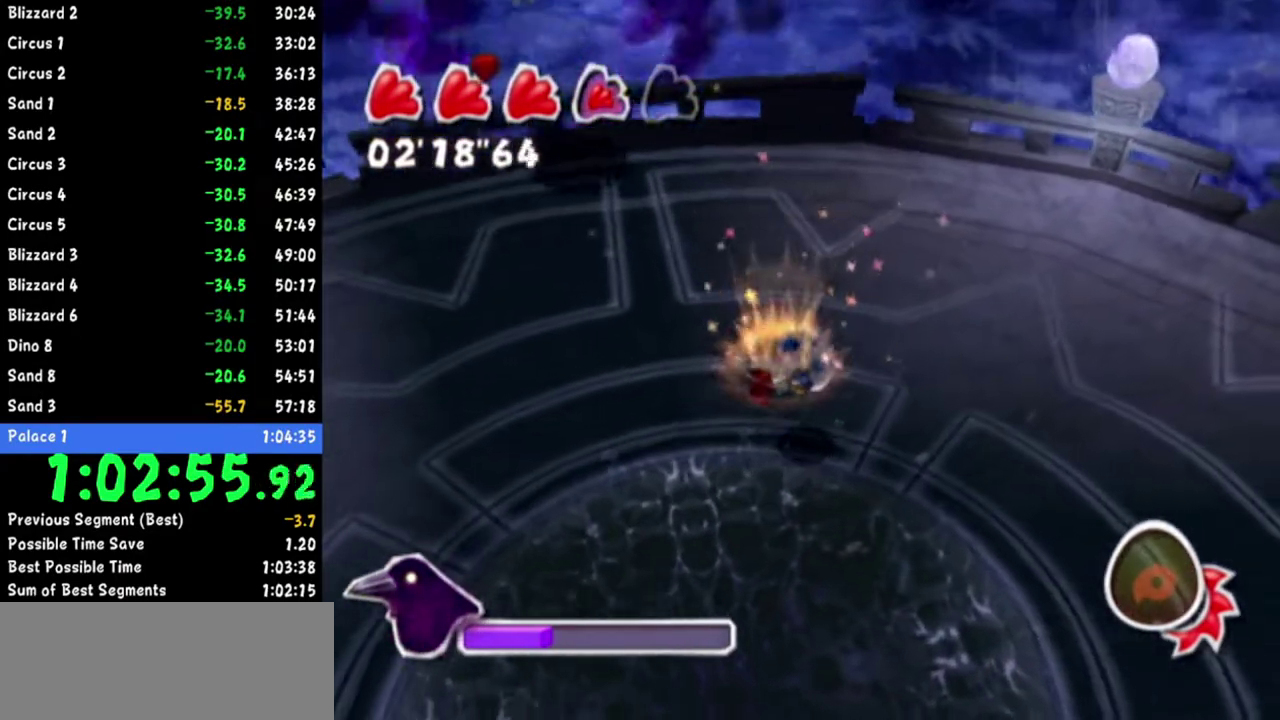
{"buttons": [], "left_stick": "up-left", "right_stick": "center", "events": [[100, "left_stick", "down"], [150, "left_stick", "down-left"], [267, "right_stick", "up-right"], [317, "left_stick", "left"], [417, "right_stick", "center"], [467, "left_stick", "up-left"]]}
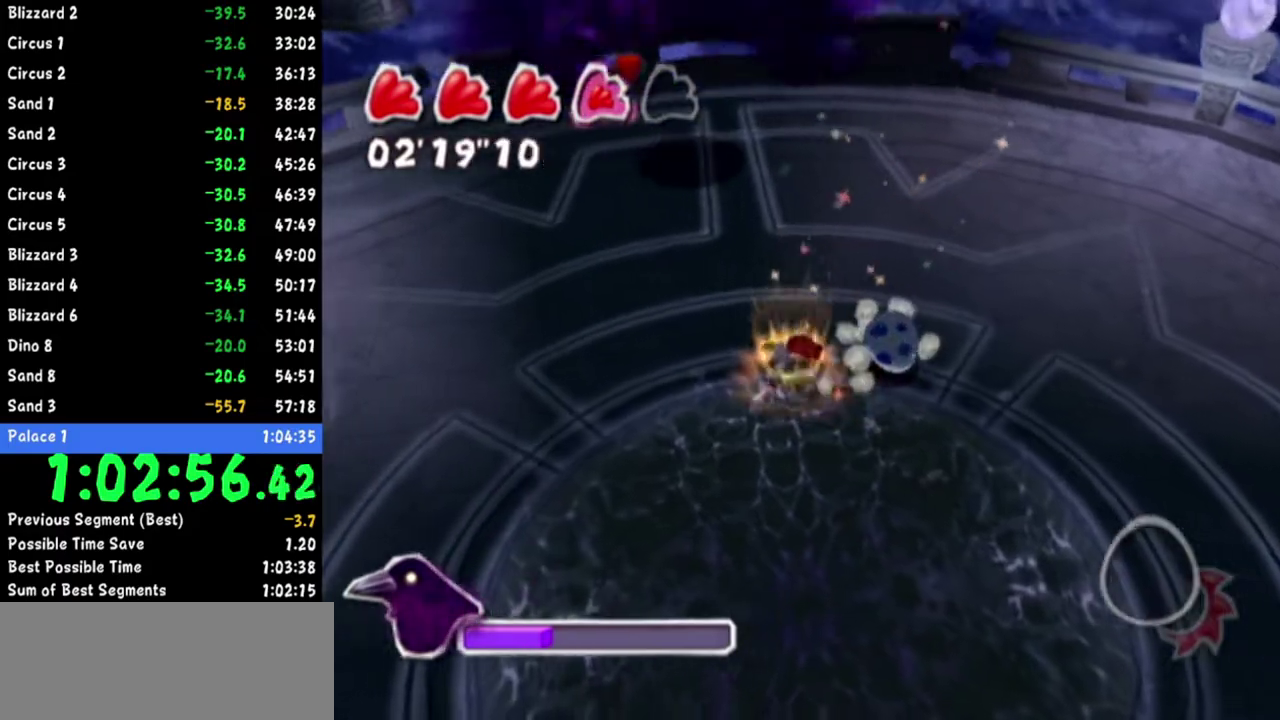
{"buttons": [], "left_stick": "up-left", "right_stick": "center", "events": [[116, "left_stick", "up"], [250, "right_stick", "up-right"], [283, "left_stick", "center"], [383, "right_stick", "center"], [450, "left_stick", "up-left"]]}
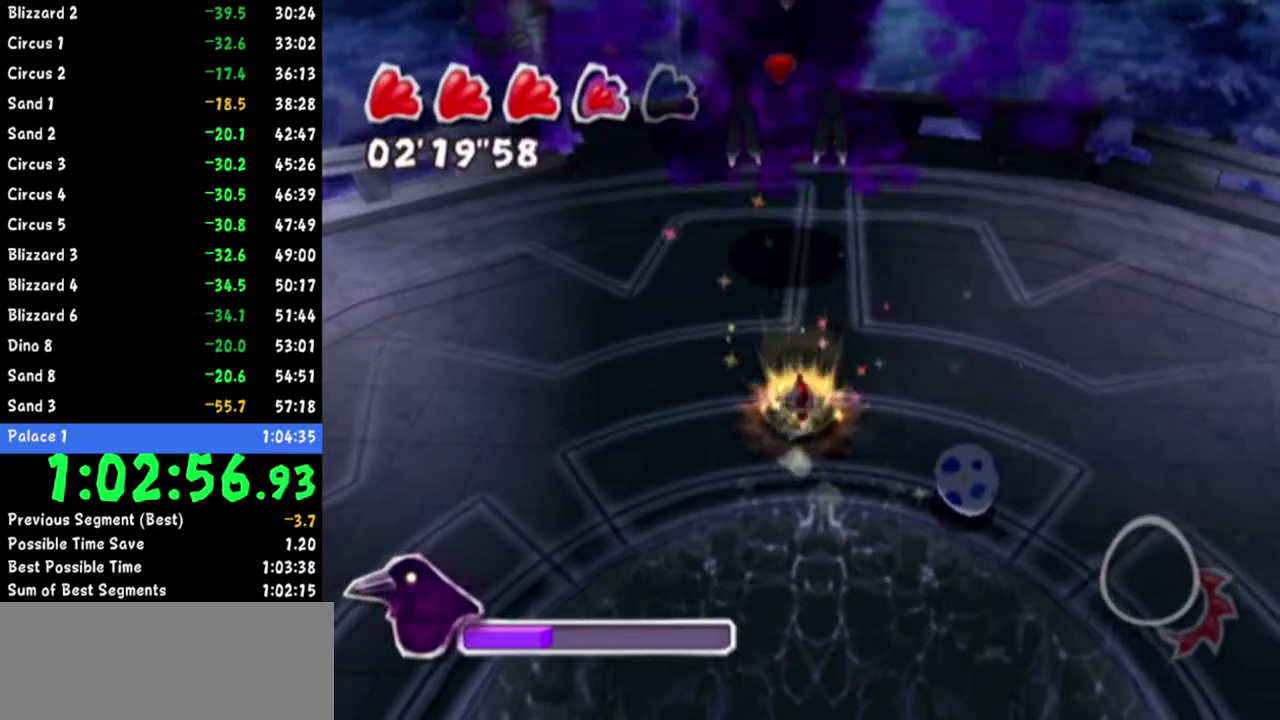
{"buttons": [], "left_stick": "up", "right_stick": "up-left", "events": [[83, "left_stick", "center"], [200, "left_stick", "up-left"], [267, "right_stick", "up-left"], [317, "left_stick", "center"], [417, "left_stick", "up"]]}
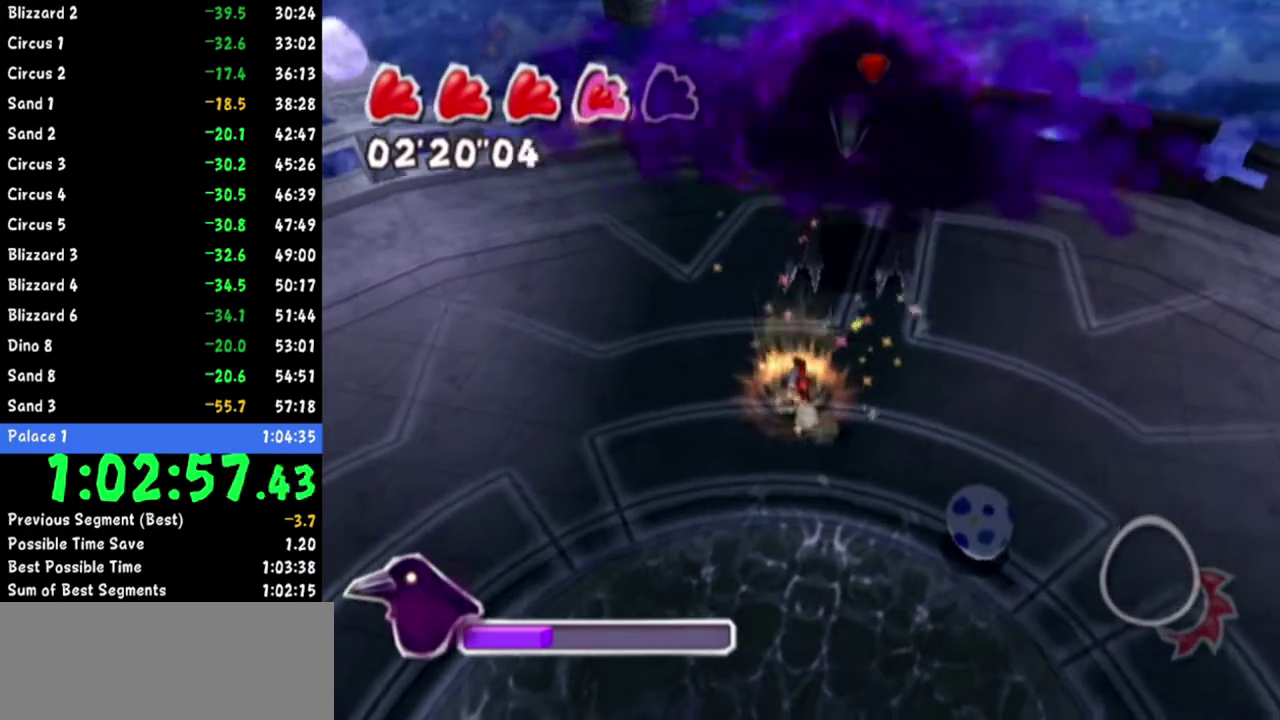
{"buttons": [], "left_stick": "up", "right_stick": "right", "events": [[33, "left_stick", "center"], [116, "right_stick", "left"], [166, "left_stick", "up-right"], [283, "left_stick", "center"], [283, "right_stick", "center"], [417, "left_stick", "up"], [500, "right_stick", "right"]]}
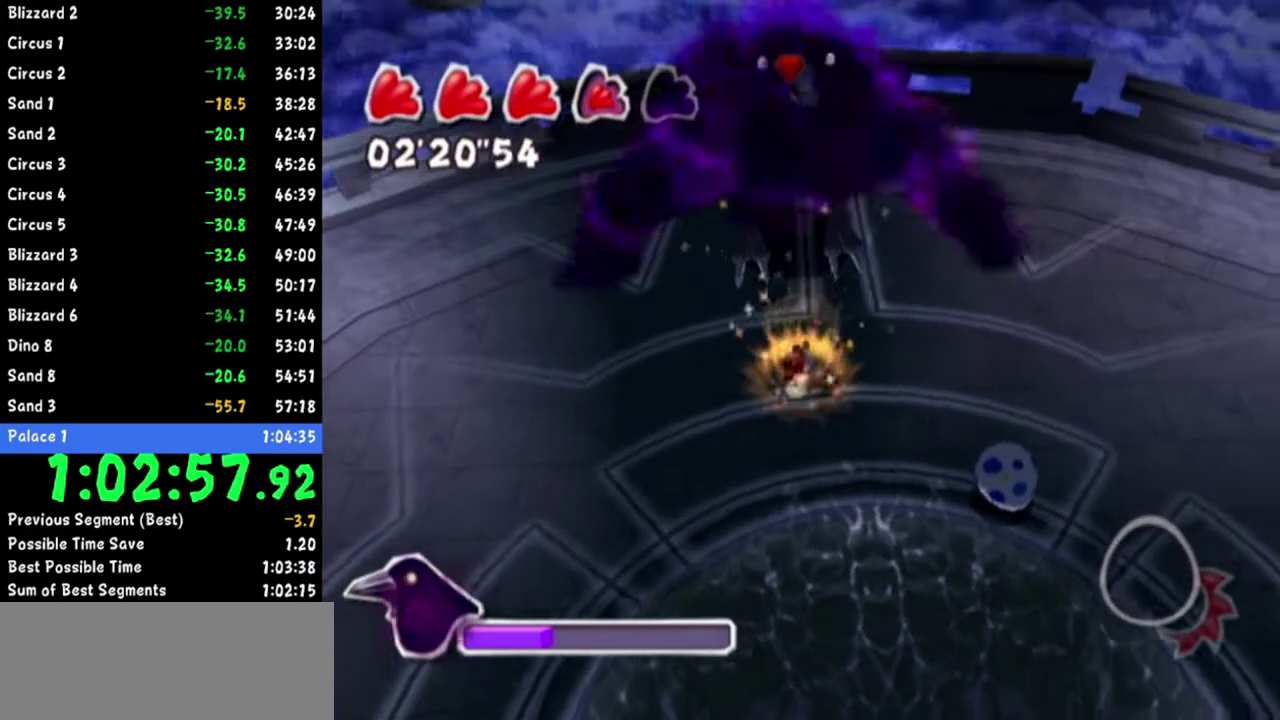
{"buttons": [], "left_stick": "up-right", "right_stick": "center", "events": [[50, "left_stick", "center"], [100, "right_stick", "center"], [200, "left_stick", "right"], [300, "left_stick", "center"], [350, "left_stick", "up"], [484, "left_stick", "up-right"]]}
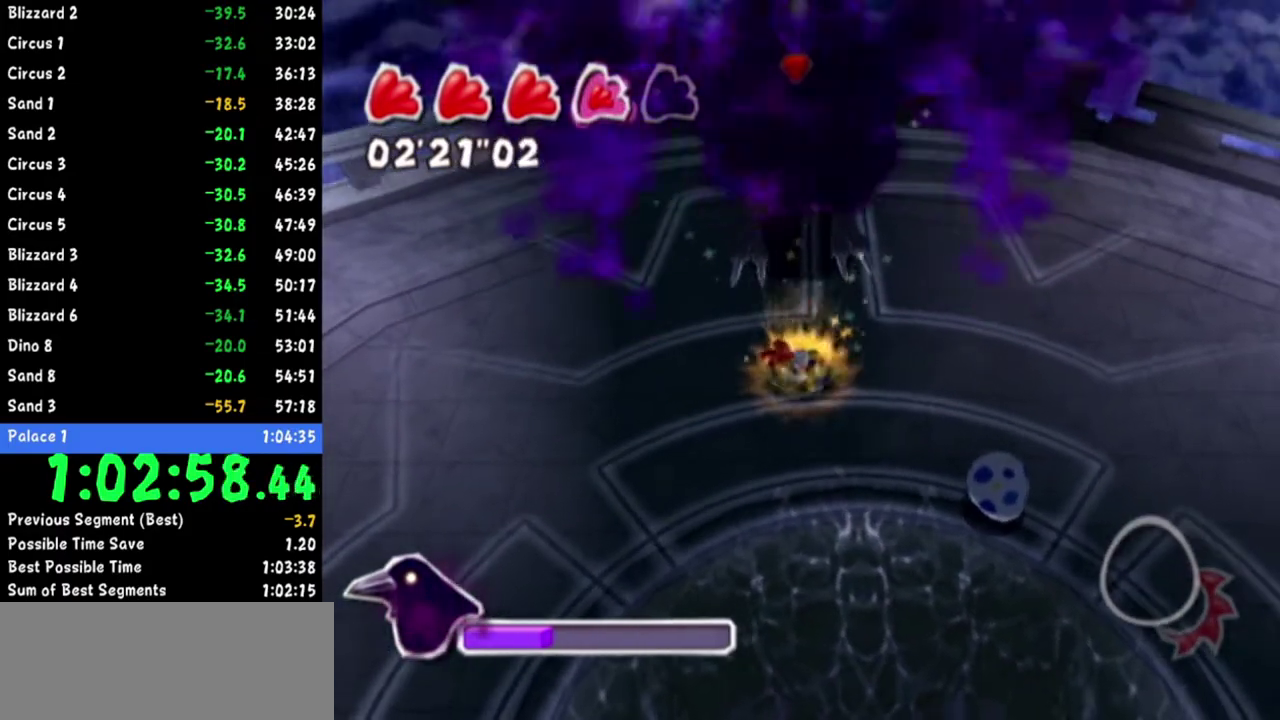
{"buttons": [], "left_stick": "up-right", "right_stick": "center"}
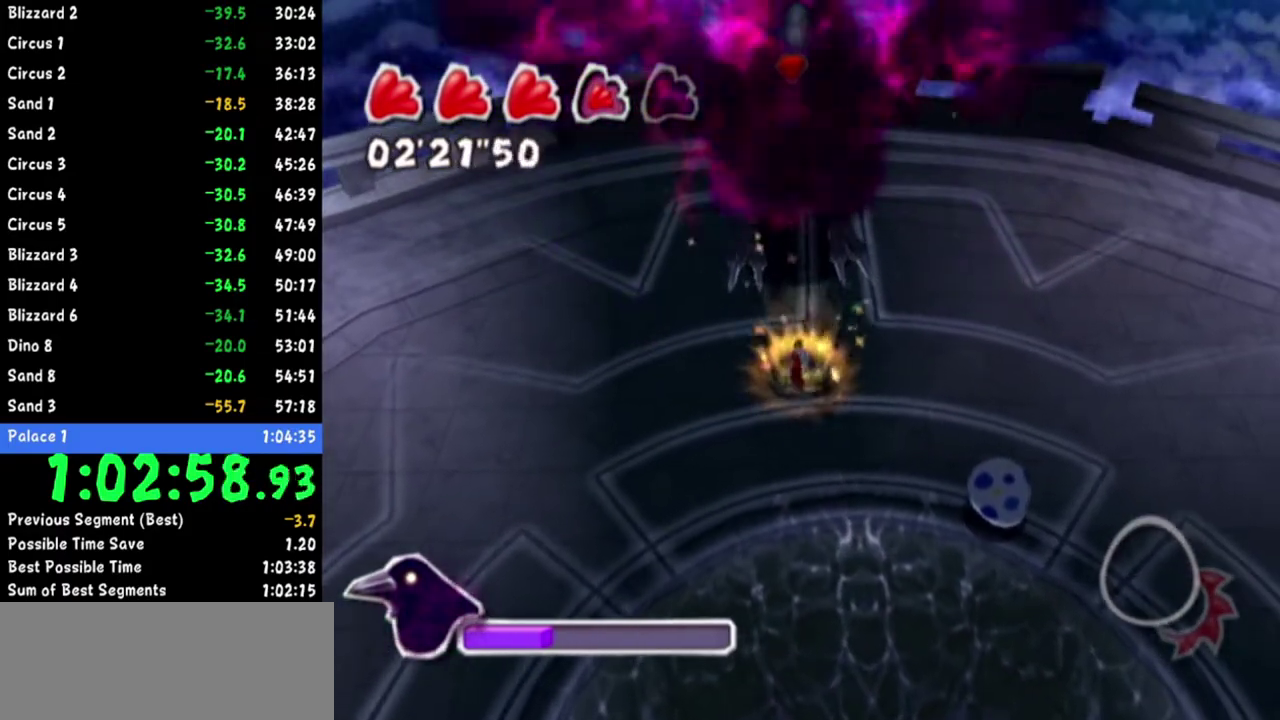
{"buttons": [], "left_stick": "center", "right_stick": "up"}
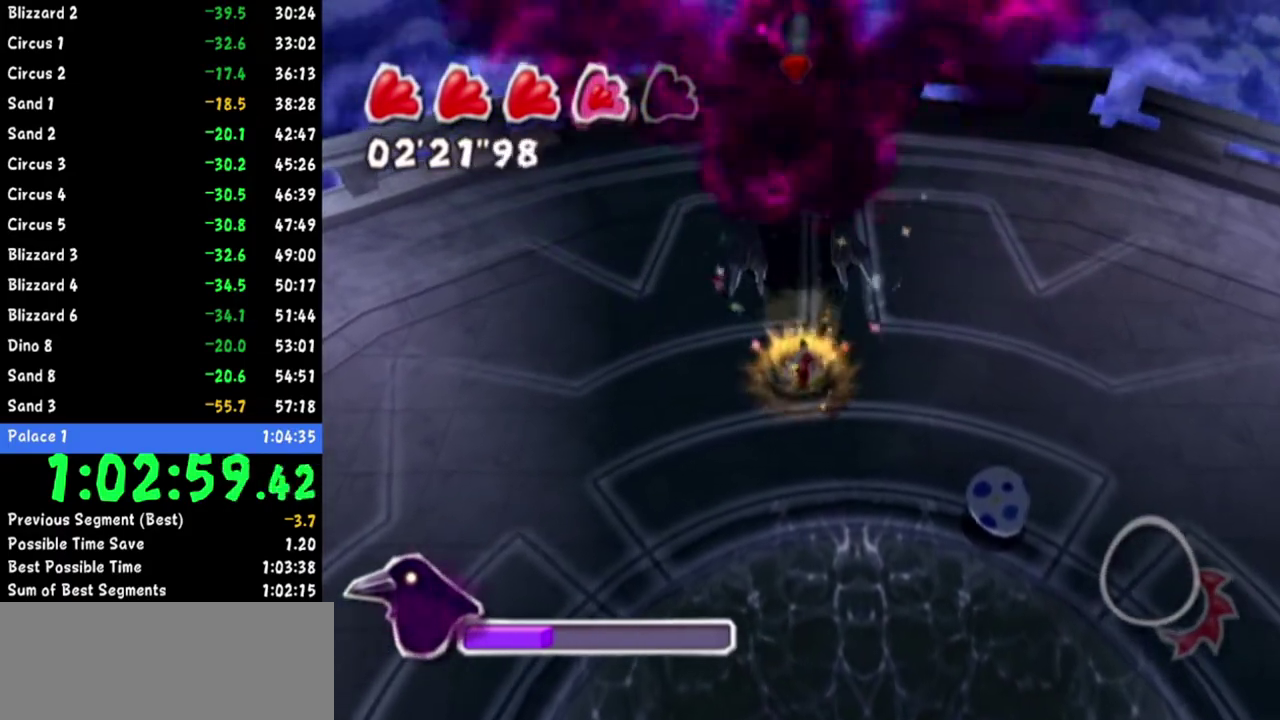
{"buttons": [], "left_stick": "center", "right_stick": "center", "events": [[116, "left_stick", "up"], [116, "right_stick", "center"], [216, "left_stick", "center"], [350, "left_stick", "up"], [450, "left_stick", "center"]]}
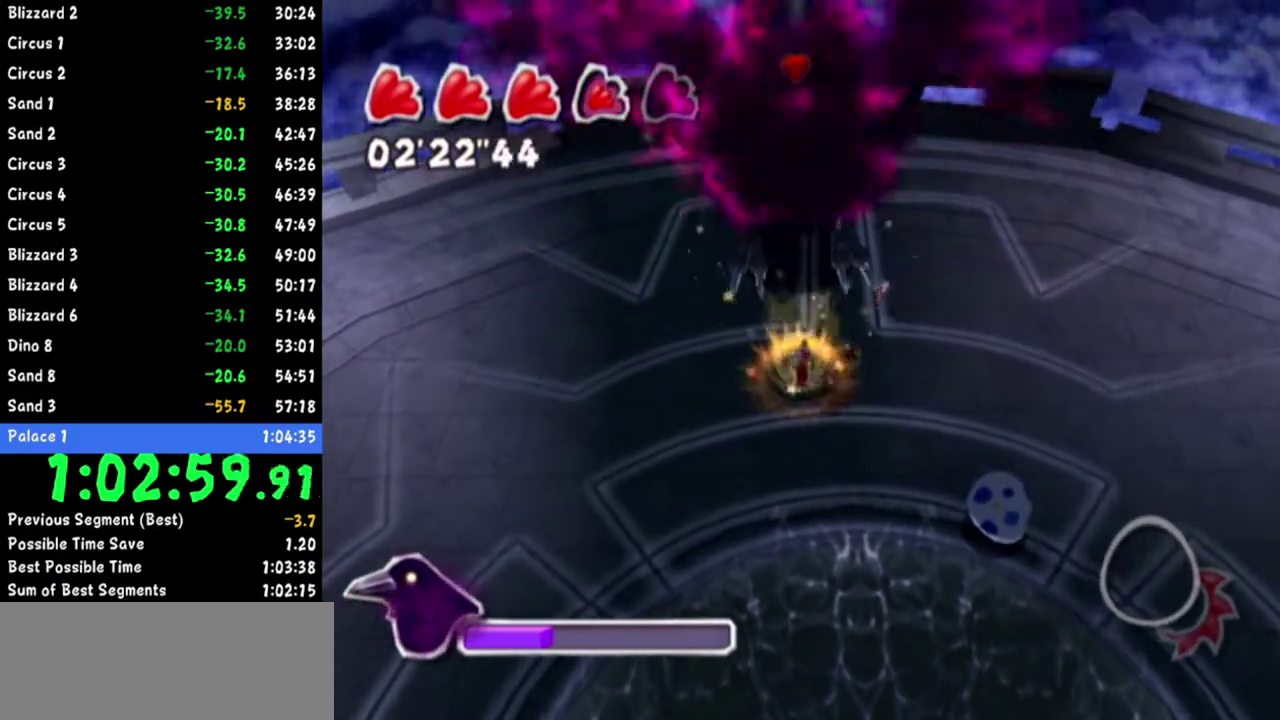
{"buttons": [], "left_stick": "center", "right_stick": "center", "events": [[151, "left_stick", "up"], [234, "left_stick", "center"], [334, "left_stick", "up"], [417, "right_stick", "up-right"], [501, "left_stick", "center"], [501, "right_stick", "center"]]}
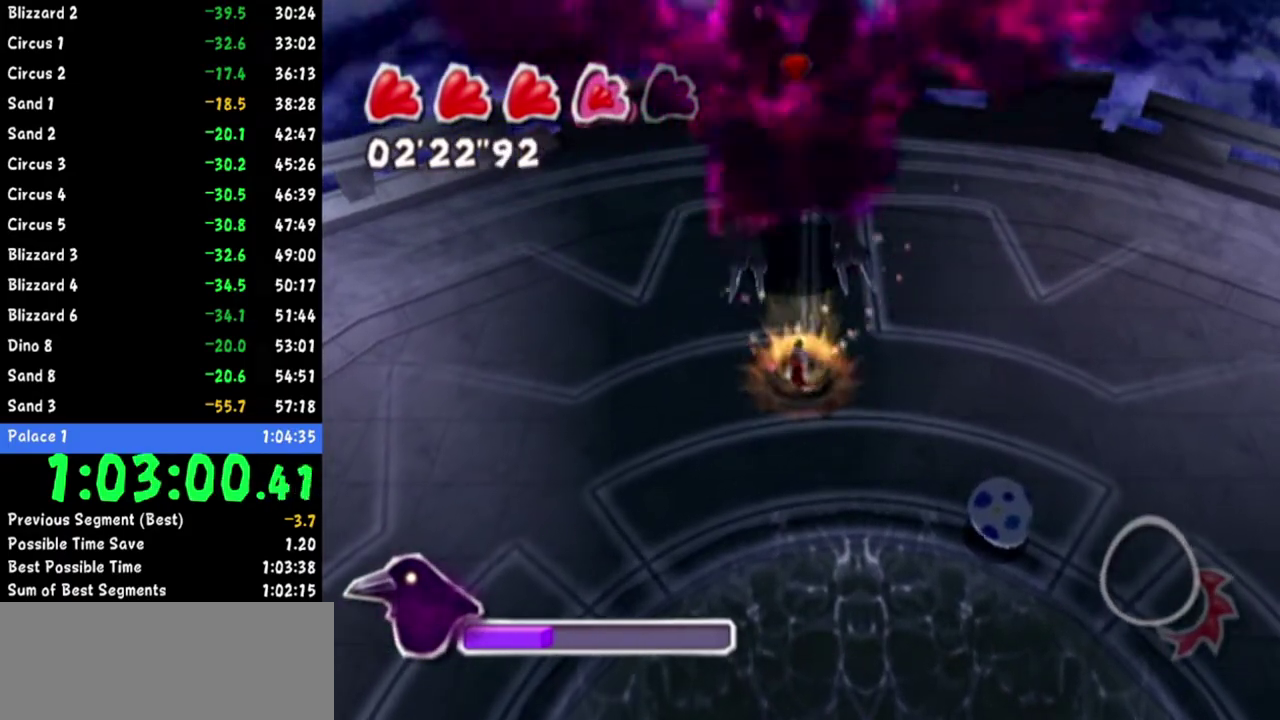
{"buttons": [], "left_stick": "up", "right_stick": "up-right", "events": [[100, "left_stick", "up"], [167, "right_stick", "up"], [233, "left_stick", "center"], [267, "right_stick", "center"], [417, "left_stick", "up"], [434, "right_stick", "up-right"]]}
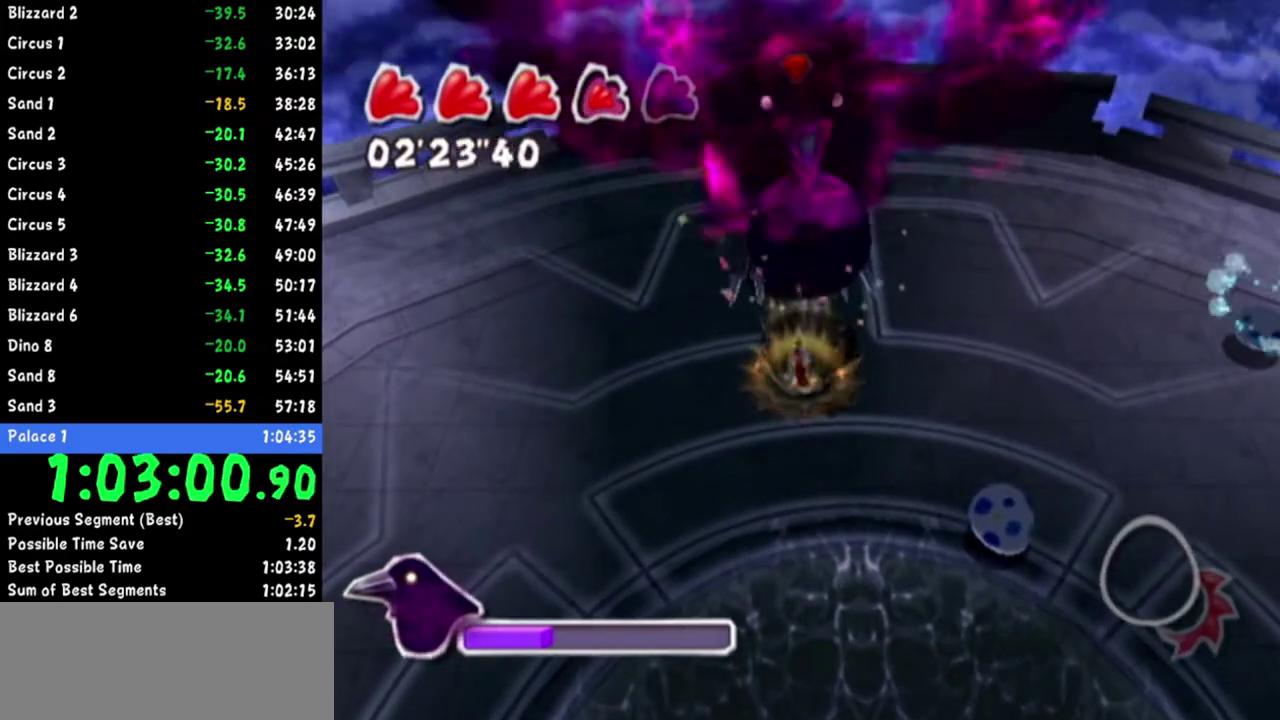
{"buttons": [], "left_stick": "up", "right_stick": "center", "events": [[34, "left_stick", "center"], [84, "right_stick", "center"], [151, "left_stick", "up-right"], [284, "left_stick", "center"], [384, "left_stick", "up"]]}
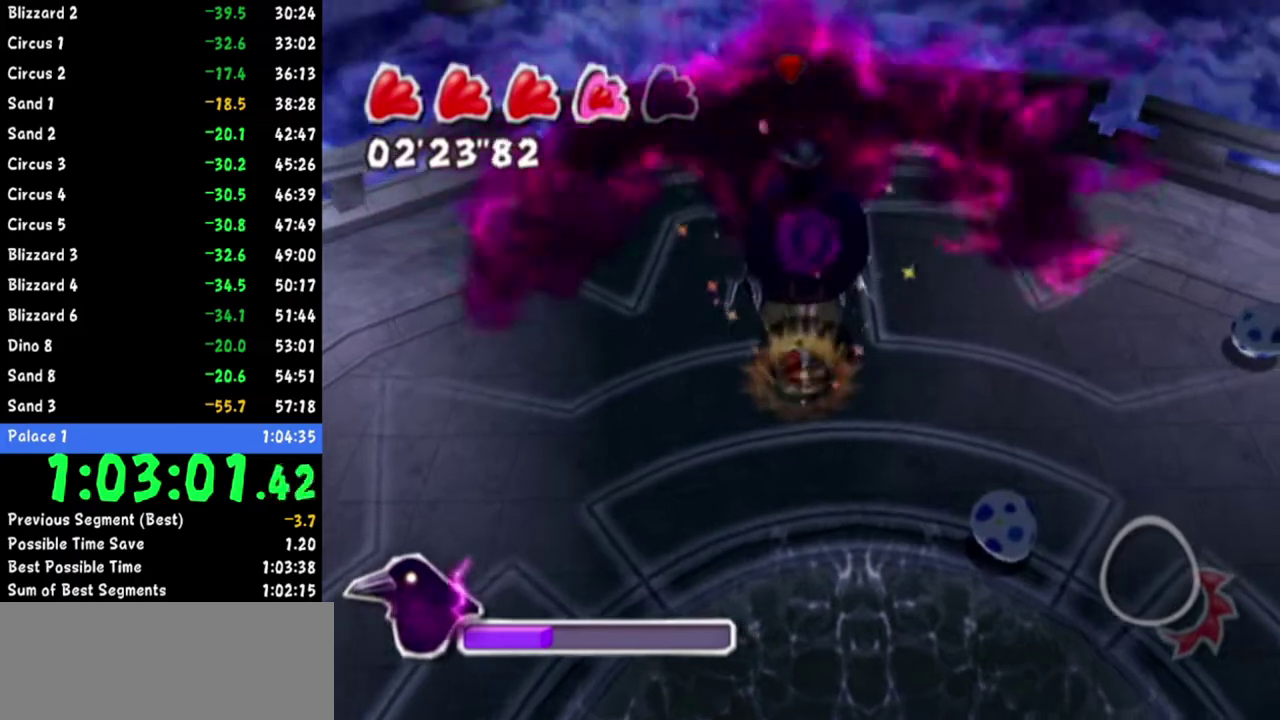
{"buttons": [], "left_stick": "center", "right_stick": "center", "events": [[17, "left_stick", "center"], [133, "left_stick", "up"], [217, "B", "down"], [233, "B", "up"], [250, "left_stick", "center"], [284, "B", "down"], [350, "B", "up"], [384, "B", "down"], [417, "B", "up"], [467, "B", "down"], [484, "B", "up"]]}